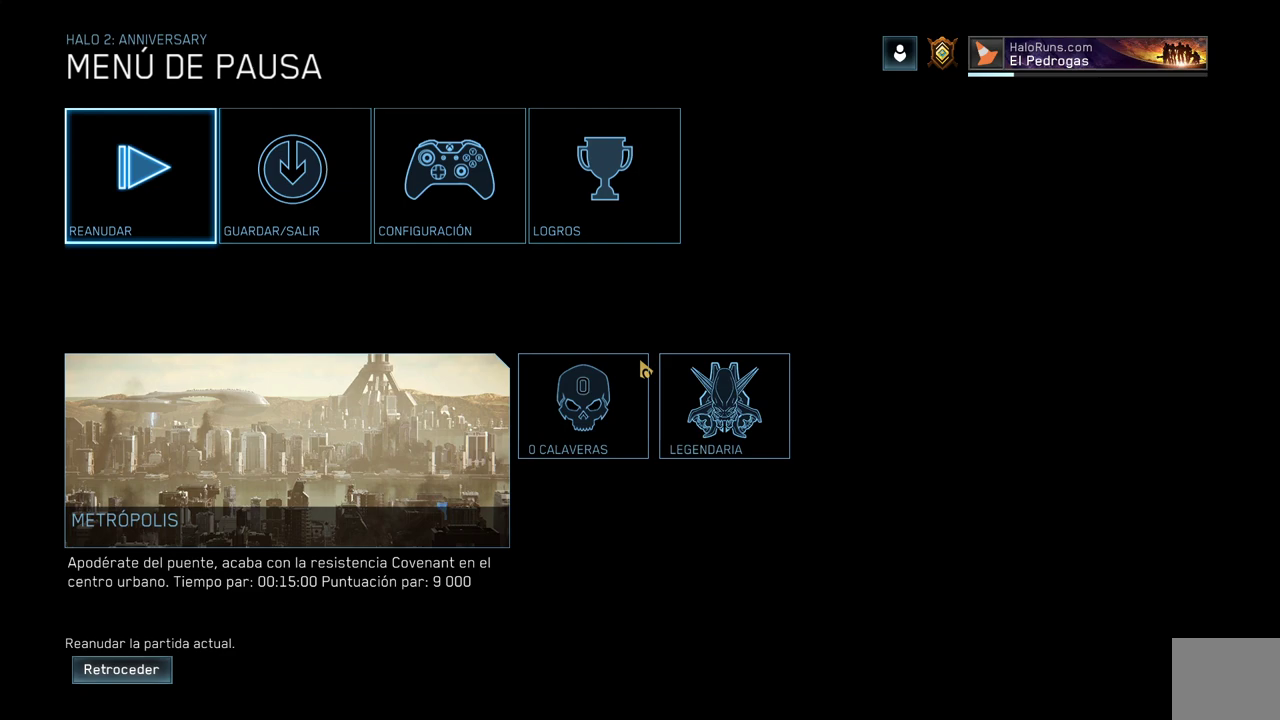
Gameplay with a controller (Xbox layout); each line is a JSON object with the inputs held at the frame after it. "events" lists button and stick changes between this image and that frame as [ms after this image, input, new state], when the widget could be followed in between.
{"buttons": [], "left_stick": "center", "right_stick": "center", "events": [[217, "B", "down"], [367, "B", "up"]]}
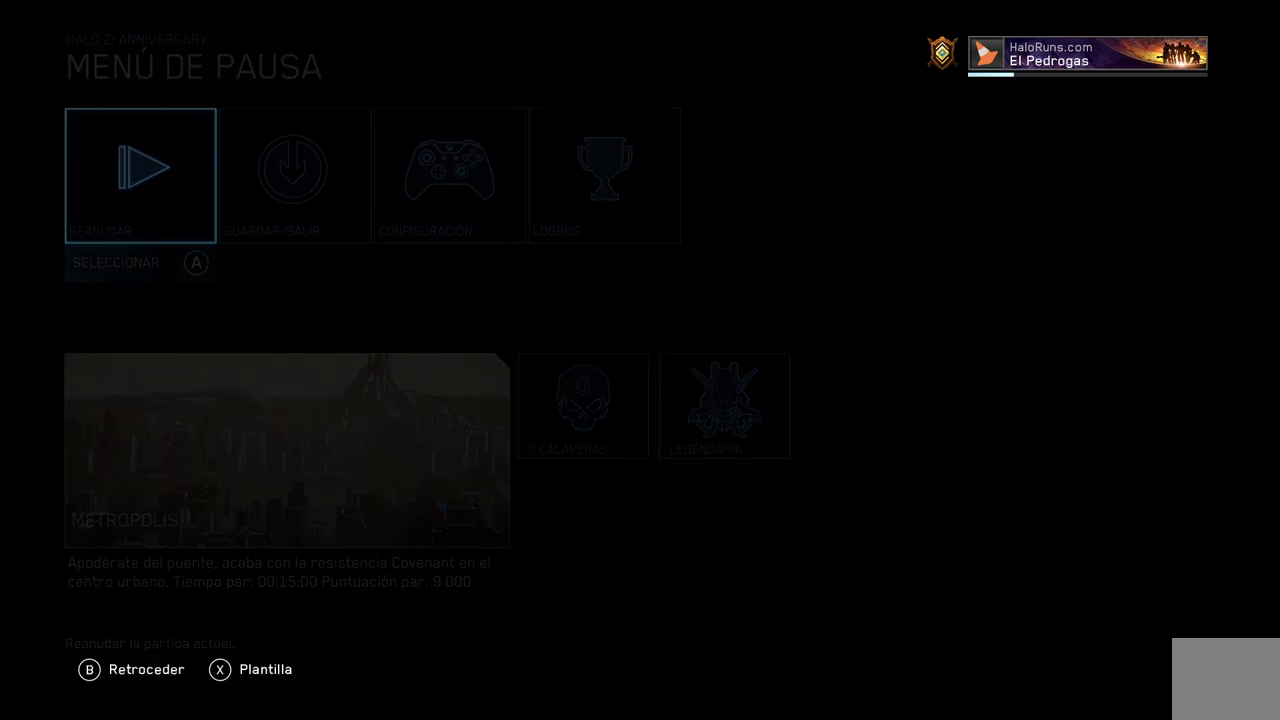
{"buttons": [], "left_stick": "up", "right_stick": "center", "events": [[217, "A", "down"], [250, "X", "down"], [283, "Y", "down"], [350, "A", "up"], [350, "X", "up"], [383, "Y", "up"], [467, "left_stick", "up"]]}
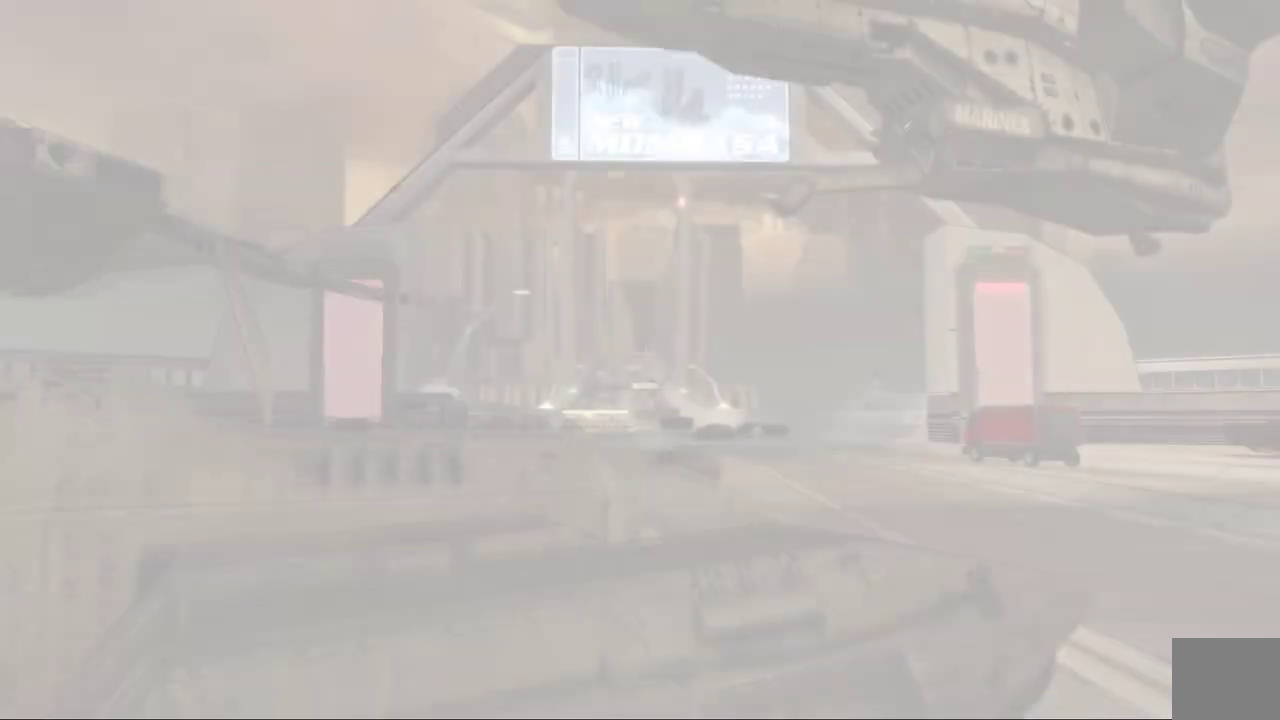
{"buttons": [], "left_stick": "up", "right_stick": "down-right", "events": [[367, "right_stick", "down-right"]]}
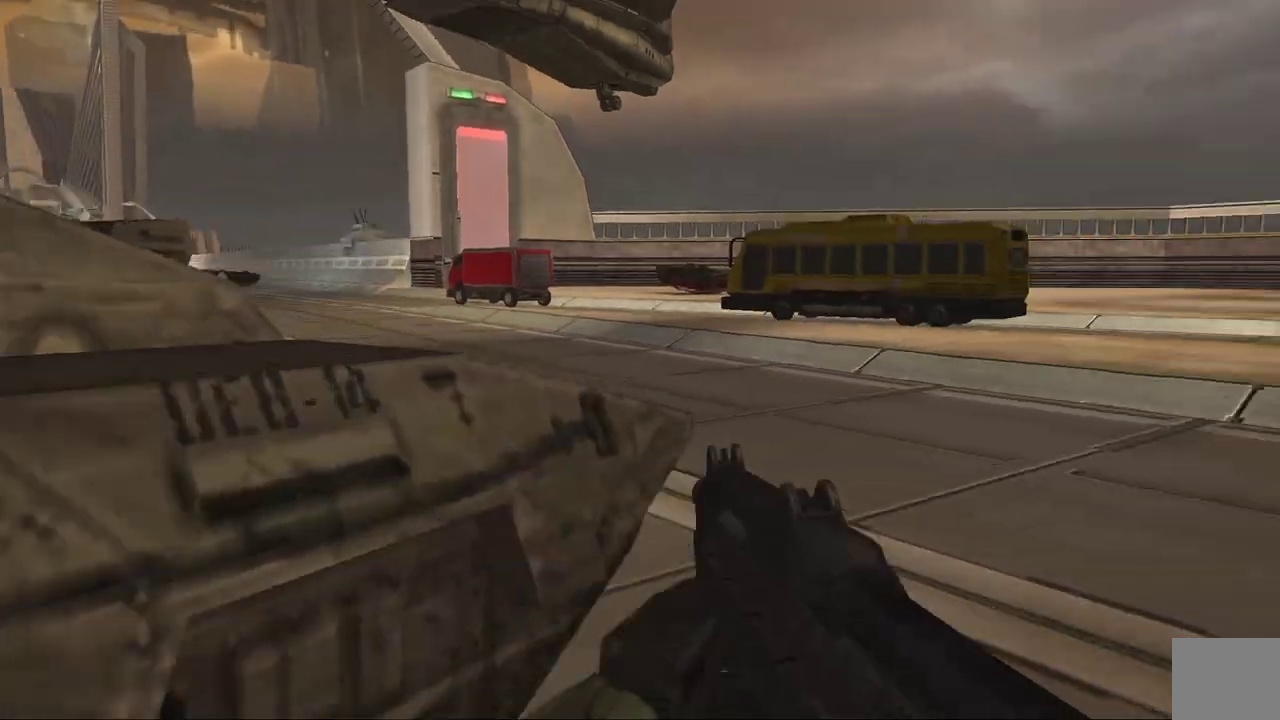
{"buttons": [], "left_stick": "down-left", "right_stick": "right", "events": [[250, "left_stick", "up-left"], [250, "right_stick", "right"], [367, "left_stick", "left"], [483, "left_stick", "down-left"]]}
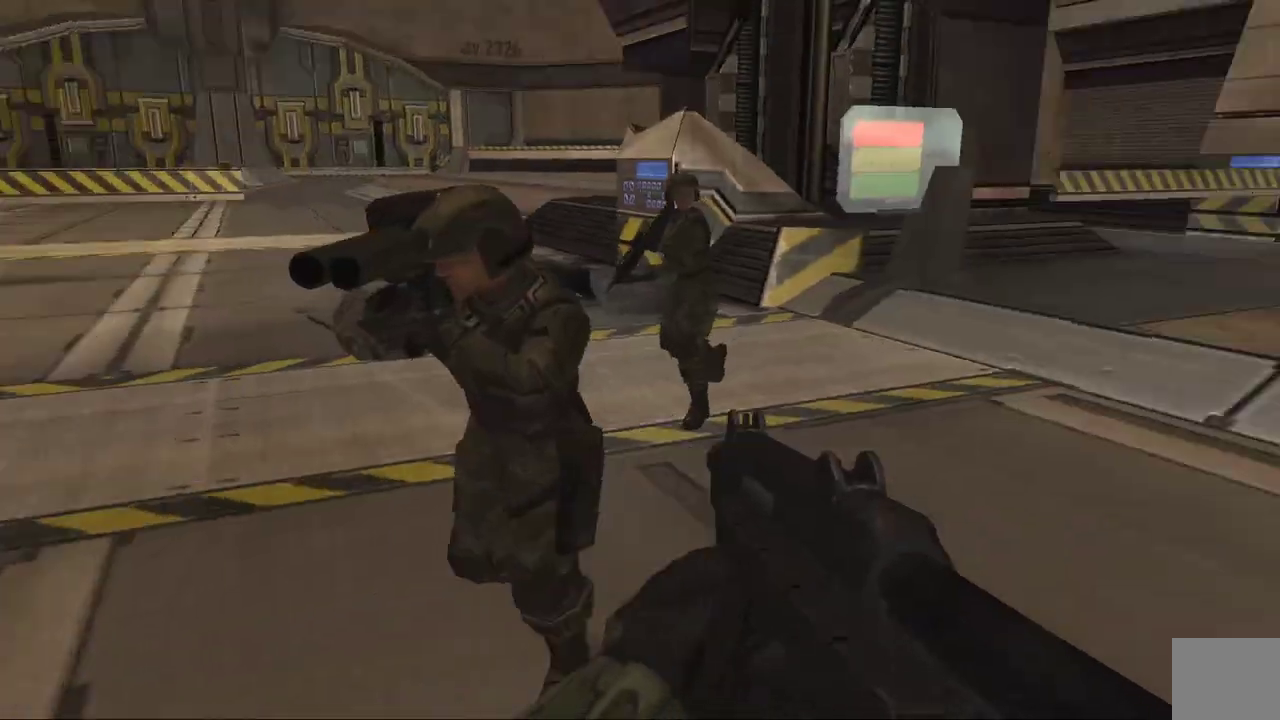
{"buttons": ["X"], "left_stick": "down", "right_stick": "center", "events": [[133, "right_stick", "center"], [433, "X", "down"], [483, "left_stick", "down"]]}
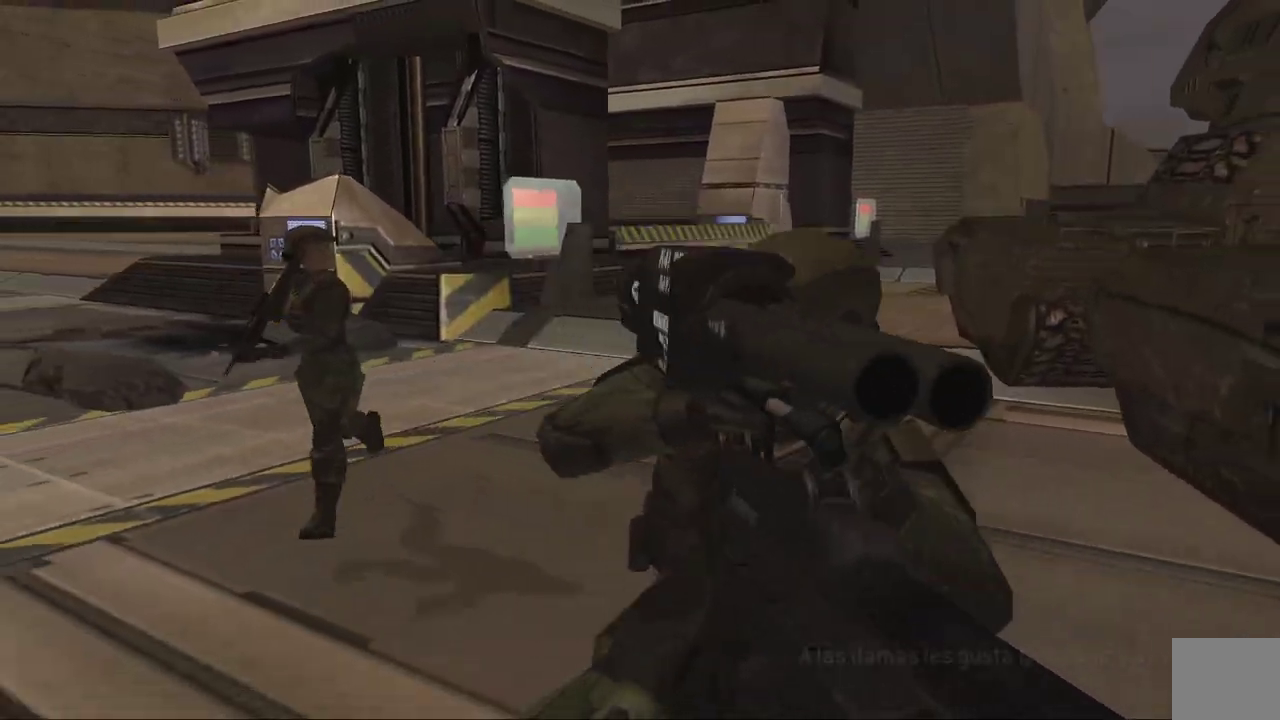
{"buttons": [], "left_stick": "down", "right_stick": "center", "events": [[83, "left_stick", "down-right"], [367, "left_stick", "down"], [483, "X", "up"]]}
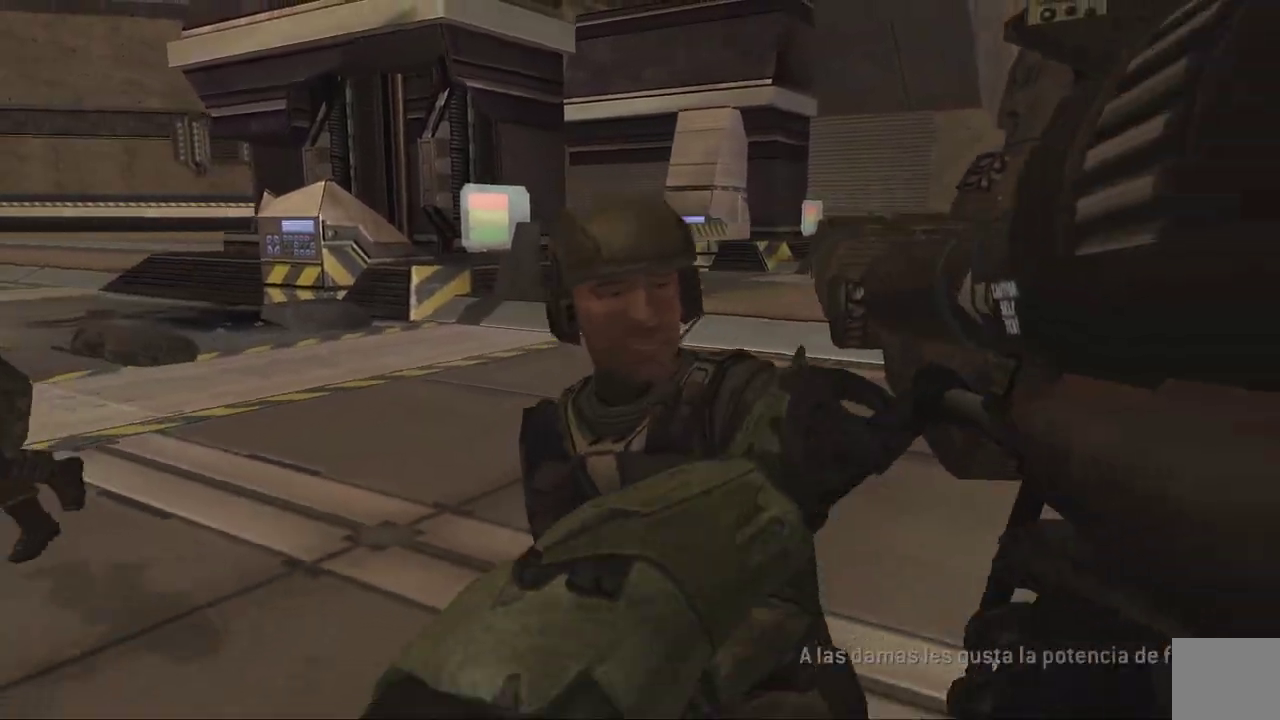
{"buttons": [], "left_stick": "up-left", "right_stick": "center", "events": [[50, "right_stick", "left"], [267, "left_stick", "left"], [333, "left_stick", "up-left"], [483, "right_stick", "center"]]}
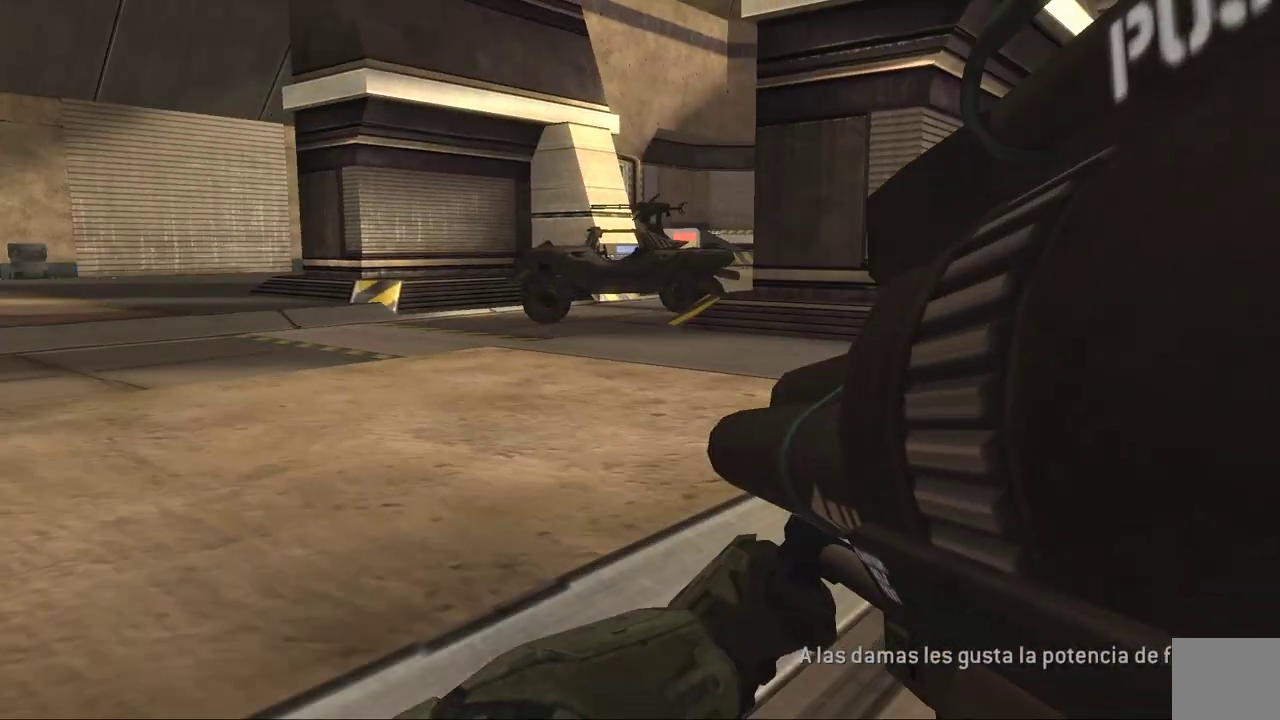
{"buttons": [], "left_stick": "up", "right_stick": "center", "events": [[117, "B", "down"], [217, "B", "up"], [283, "left_stick", "up"]]}
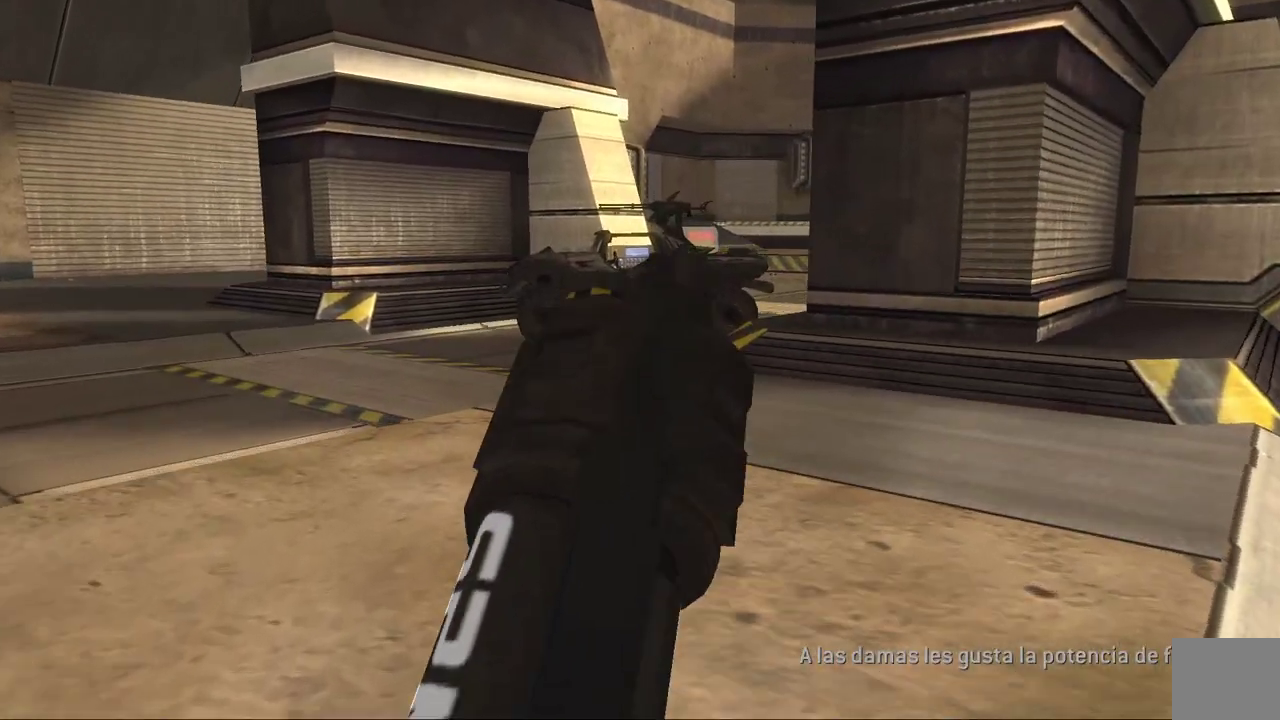
{"buttons": [], "left_stick": "up", "right_stick": "center", "events": []}
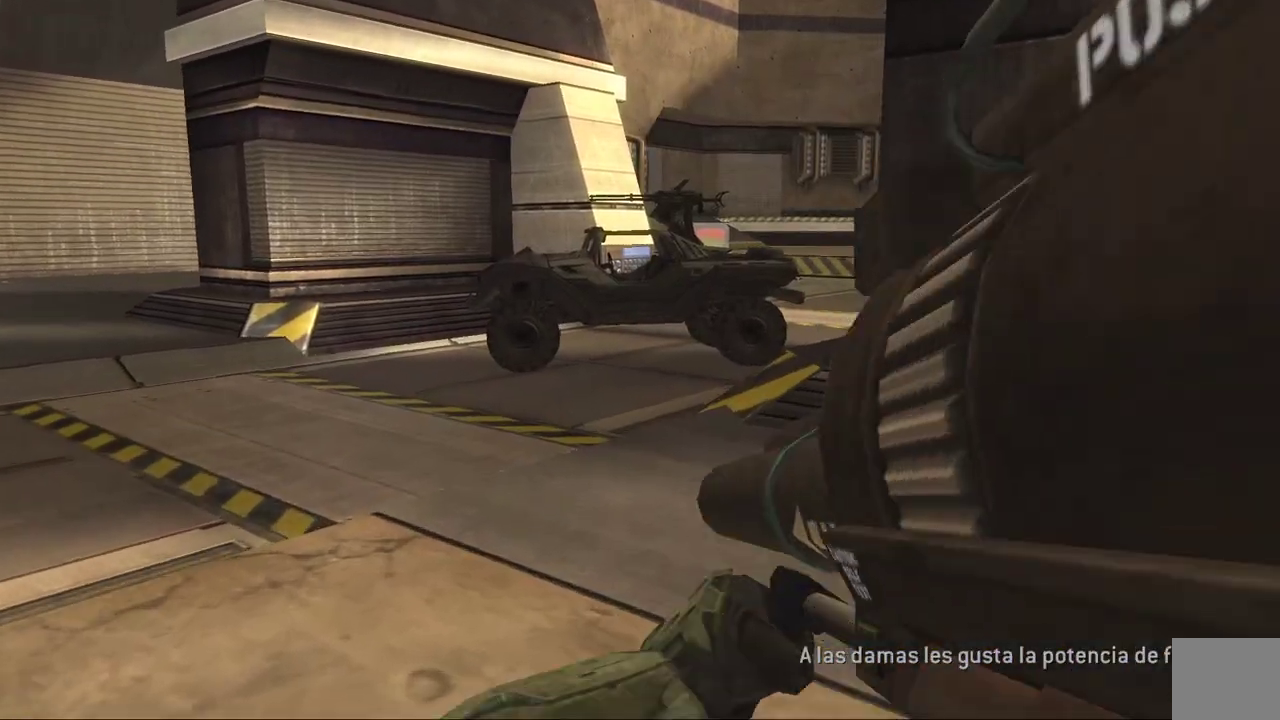
{"buttons": [], "left_stick": "up", "right_stick": "center", "events": [[267, "Y", "down"], [400, "Y", "up"]]}
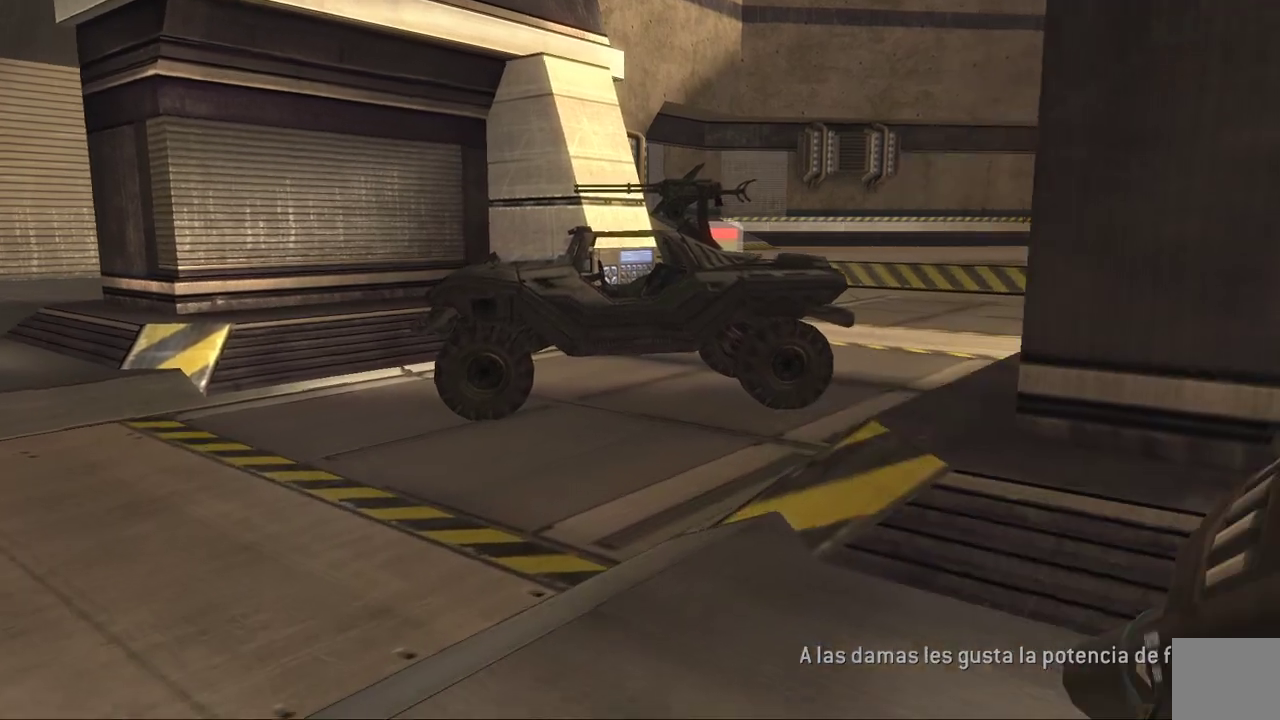
{"buttons": [], "left_stick": "up", "right_stick": "center", "events": [[83, "right_stick", "up"], [217, "right_stick", "center"]]}
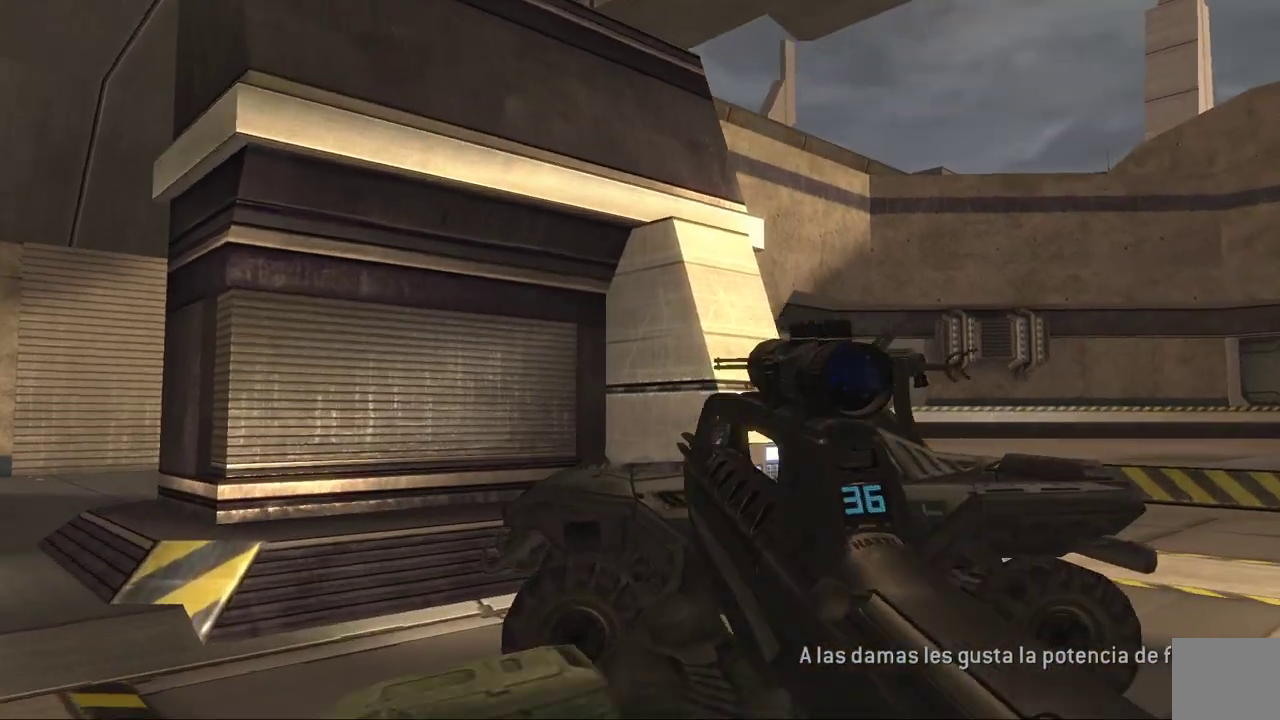
{"buttons": [], "left_stick": "up-right", "right_stick": "down", "events": [[100, "B", "down"], [200, "B", "up"], [233, "left_stick", "up-right"], [350, "right_stick", "left"], [417, "R2", "down"], [467, "R2", "up"], [467, "right_stick", "down"]]}
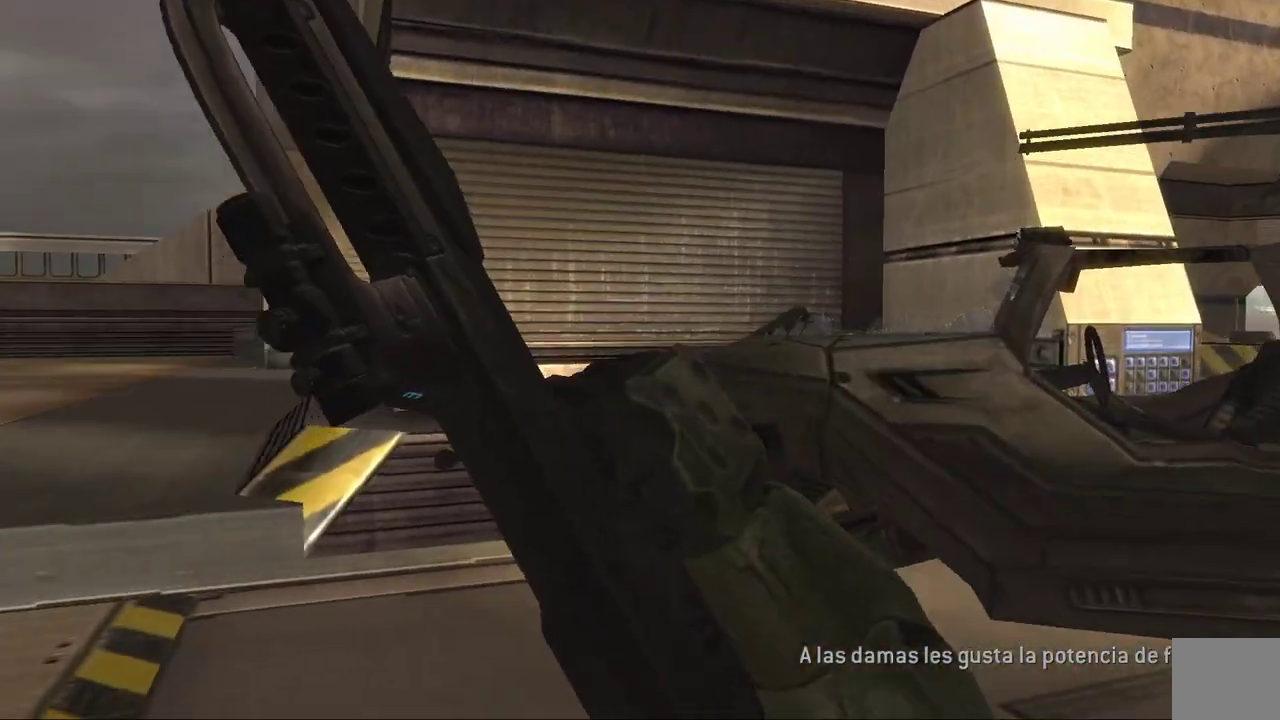
{"buttons": [], "left_stick": "center", "right_stick": "down", "events": [[67, "X", "down"], [333, "left_stick", "center"], [500, "X", "up"]]}
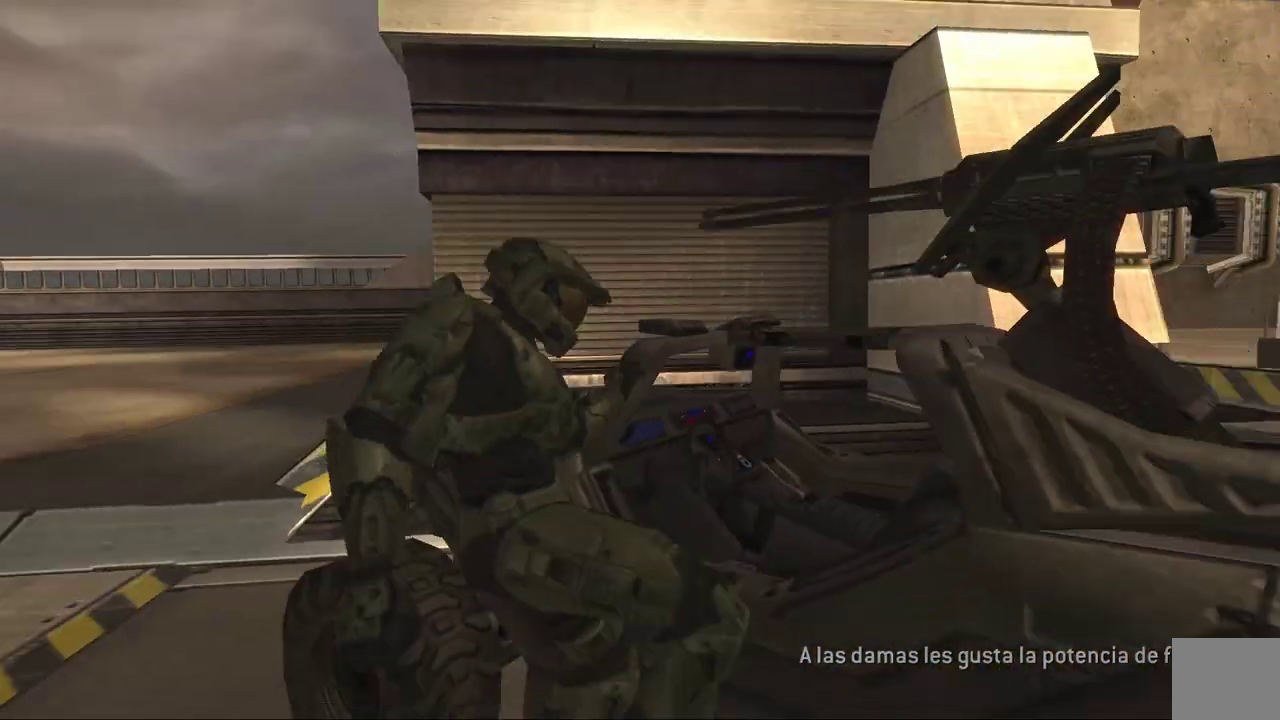
{"buttons": [], "left_stick": "up-left", "right_stick": "down-left", "events": [[67, "right_stick", "center"], [117, "right_stick", "down-left"], [417, "left_stick", "up-left"]]}
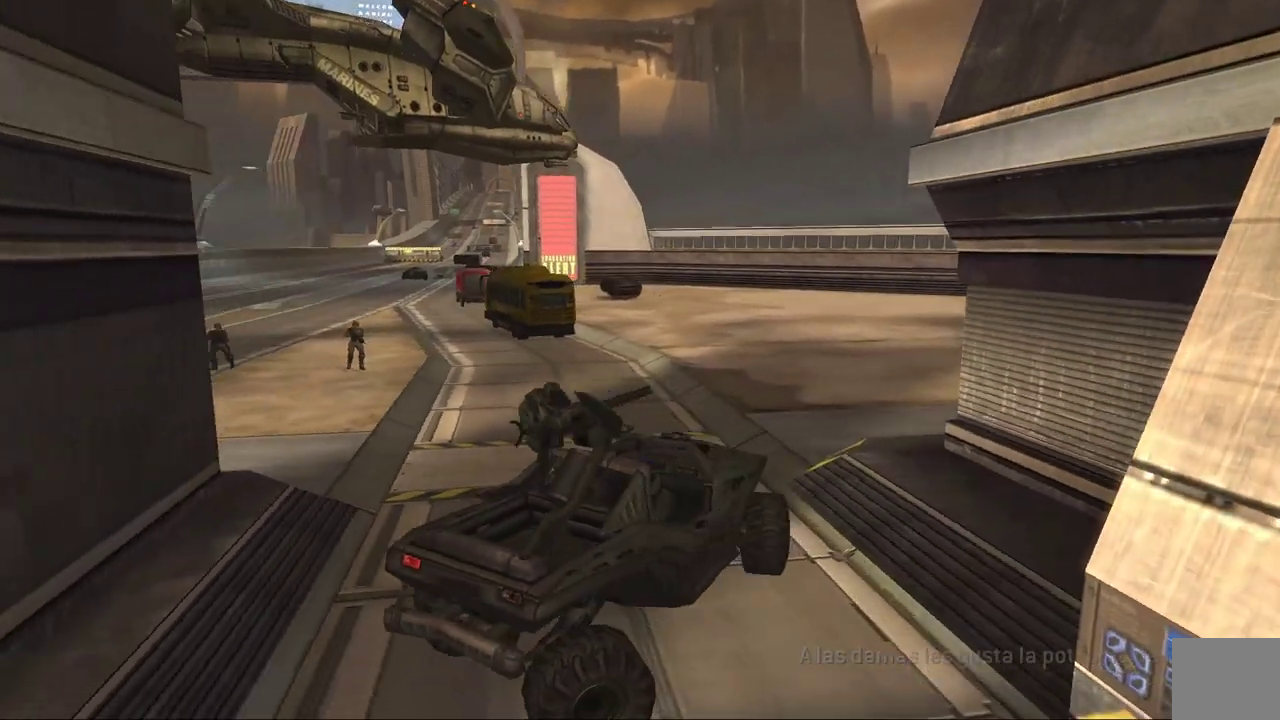
{"buttons": [], "left_stick": "up", "right_stick": "center", "events": [[300, "right_stick", "center"], [367, "left_stick", "up"]]}
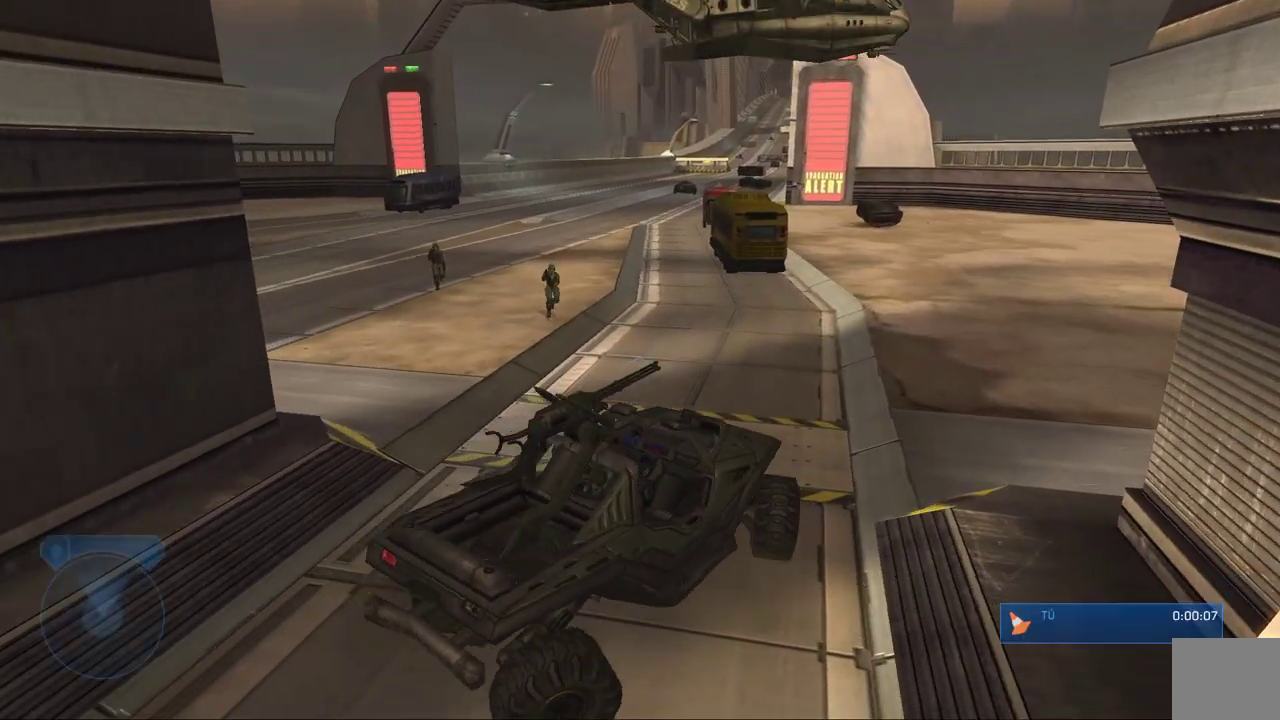
{"buttons": [], "left_stick": "center", "right_stick": "center", "events": [[467, "left_stick", "center"]]}
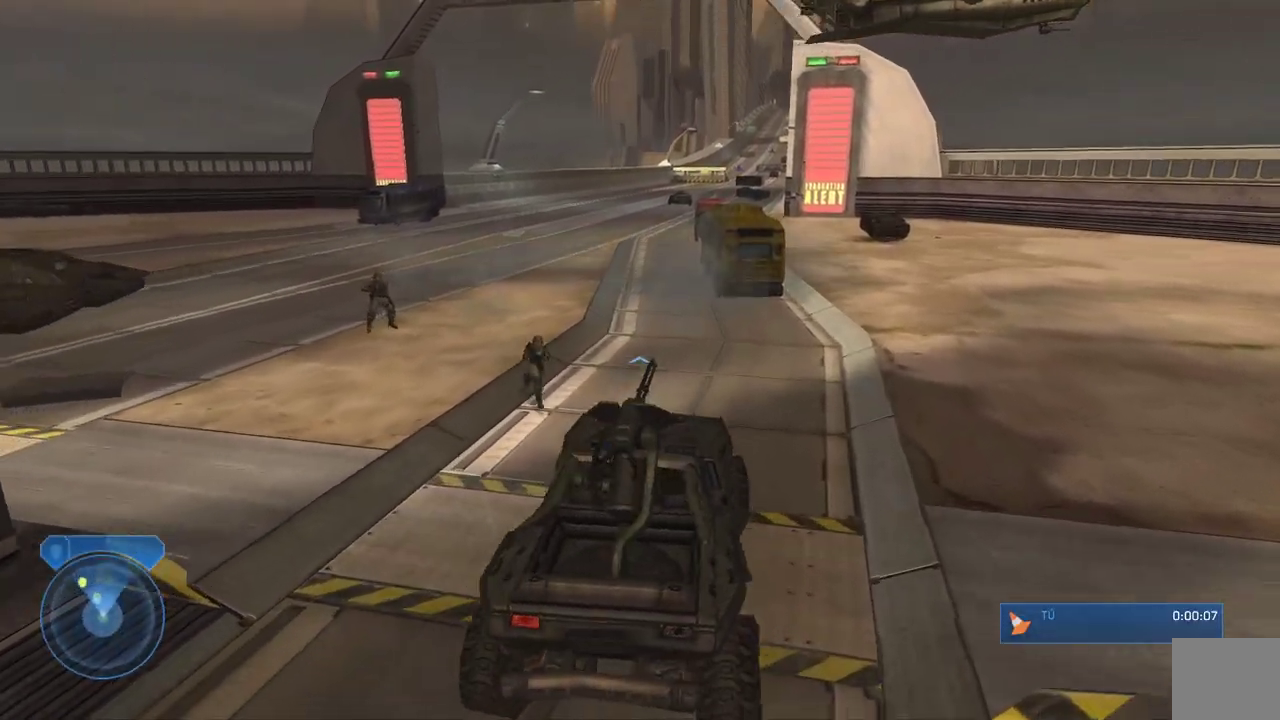
{"buttons": [], "left_stick": "center", "right_stick": "left", "events": [[483, "right_stick", "left"]]}
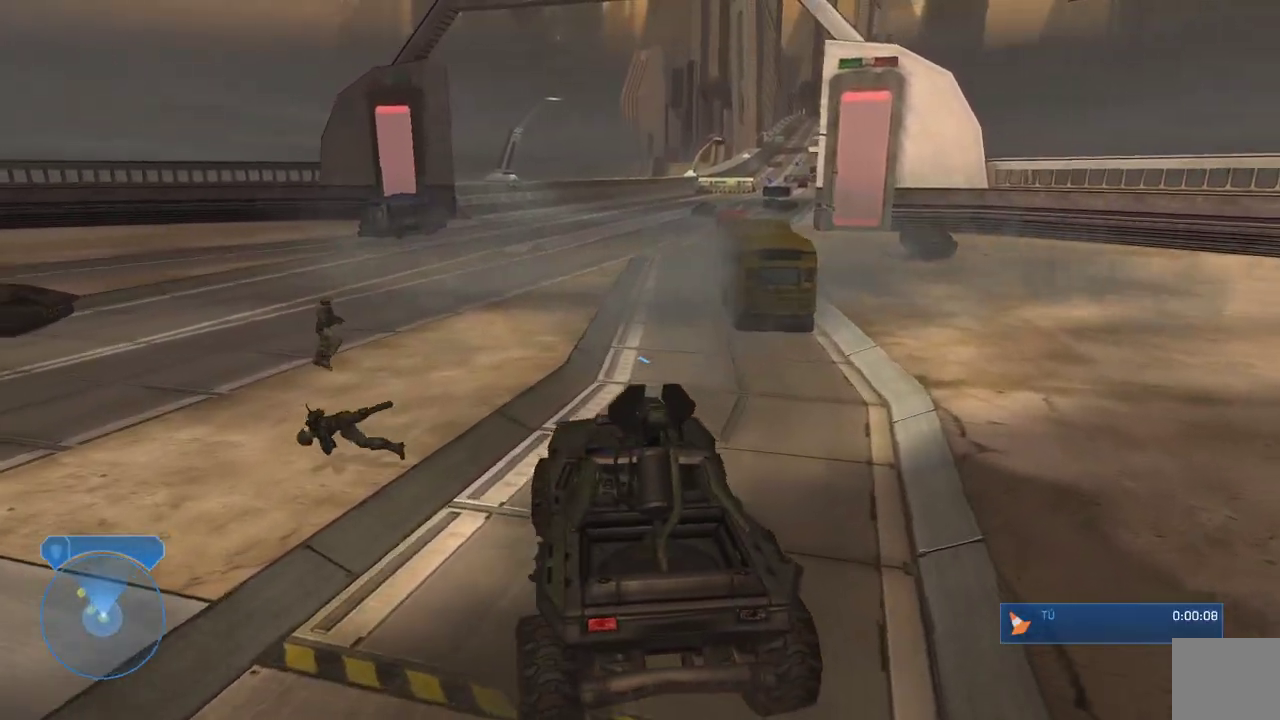
{"buttons": [], "left_stick": "center", "right_stick": "left", "events": [[300, "right_stick", "center"], [467, "right_stick", "left"]]}
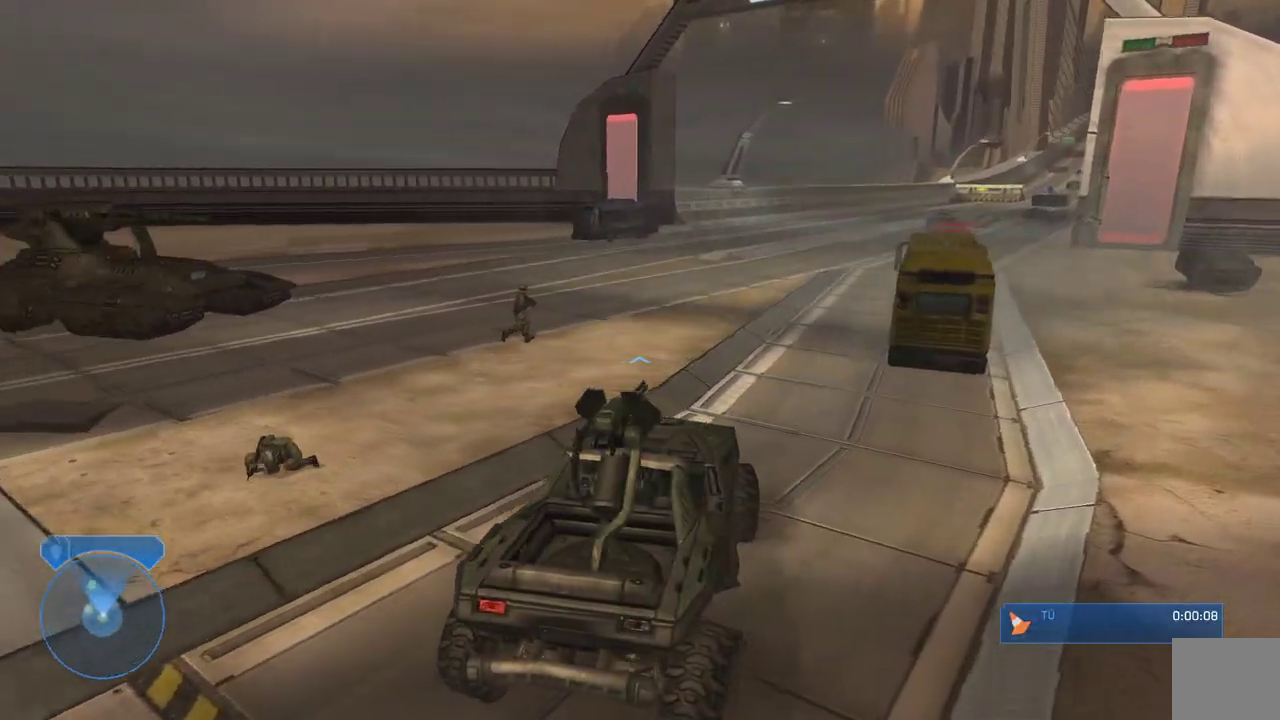
{"buttons": [], "left_stick": "center", "right_stick": "center", "events": [[217, "right_stick", "center"]]}
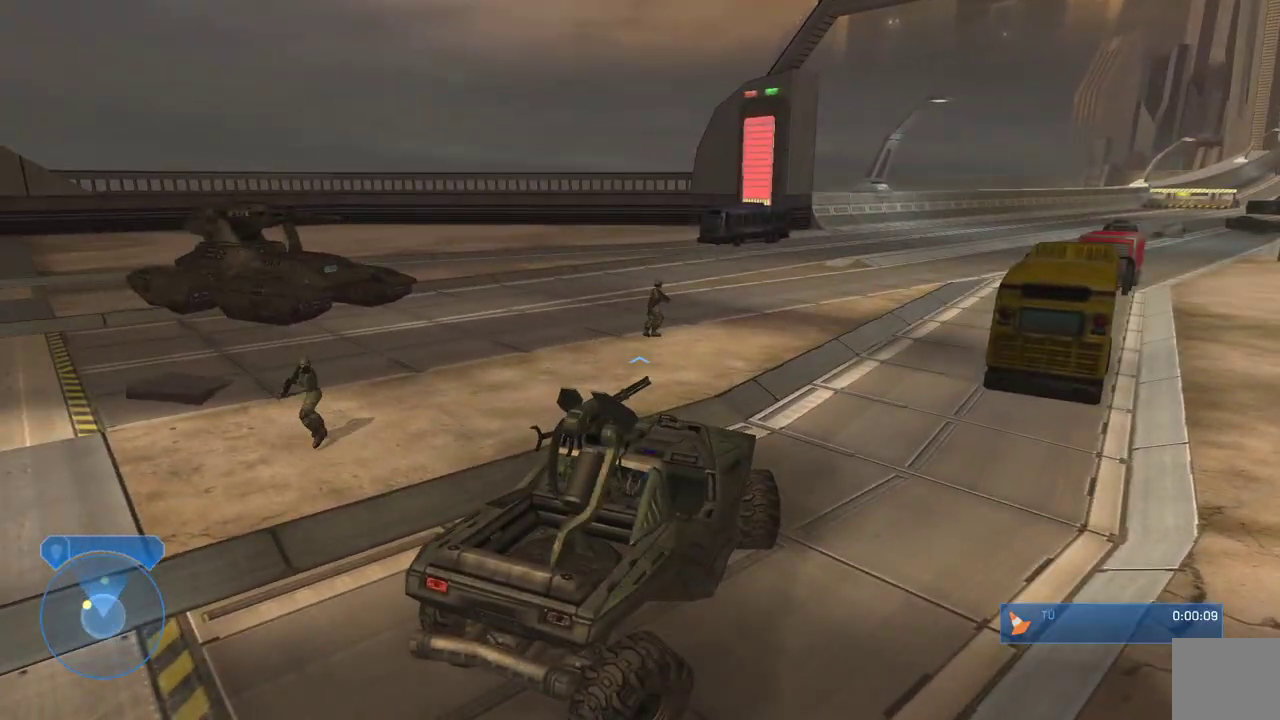
{"buttons": [], "left_stick": "center", "right_stick": "center", "events": []}
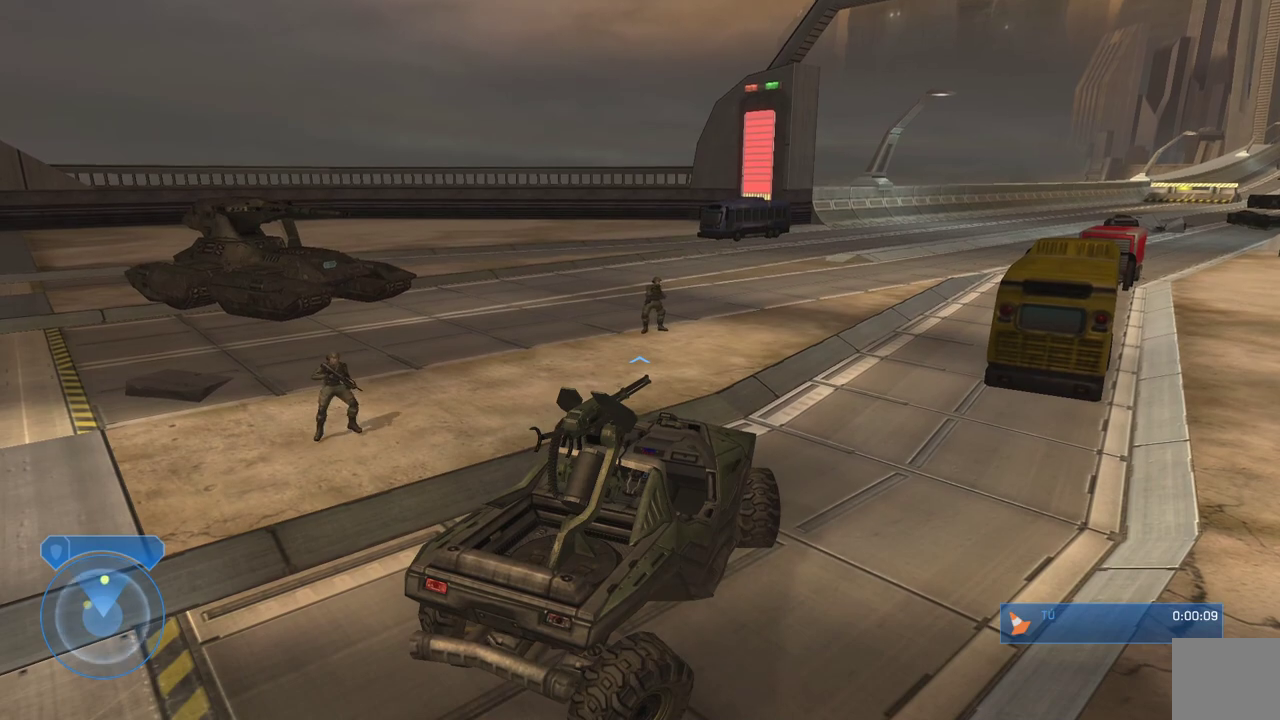
{"buttons": [], "left_stick": "center", "right_stick": "center", "events": []}
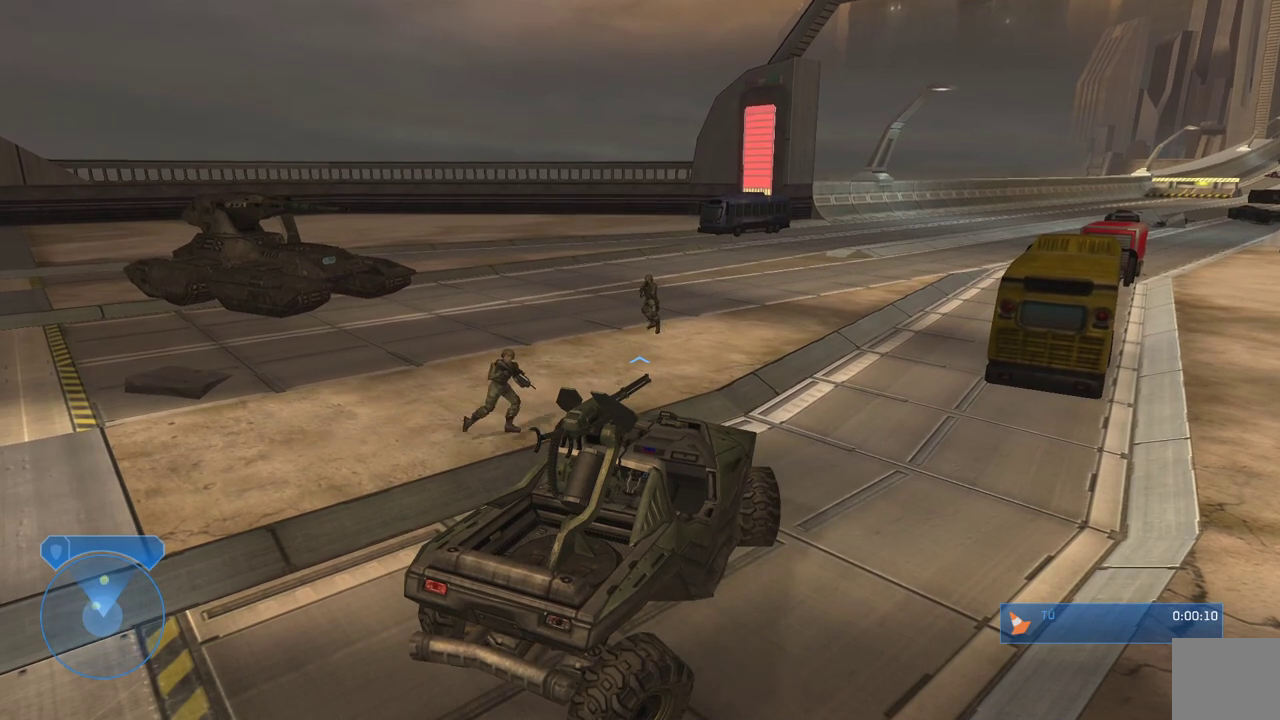
{"buttons": [], "left_stick": "center", "right_stick": "center", "events": []}
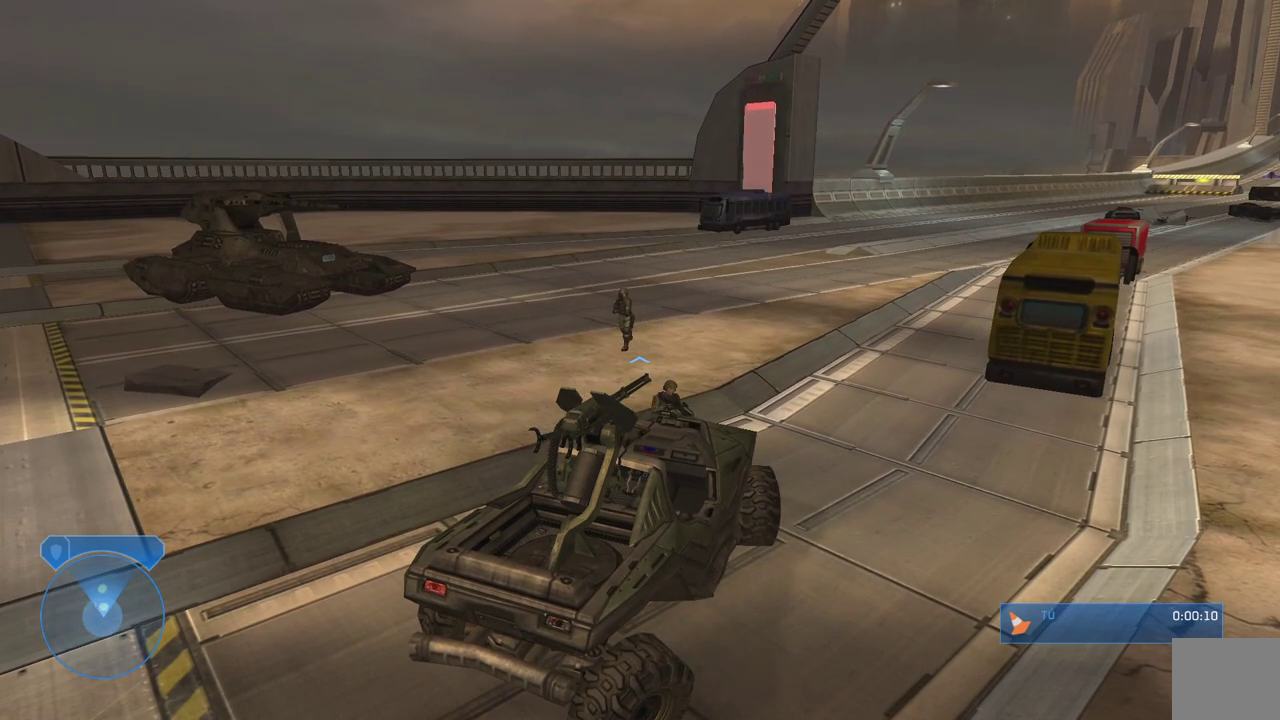
{"buttons": [], "left_stick": "center", "right_stick": "center", "events": []}
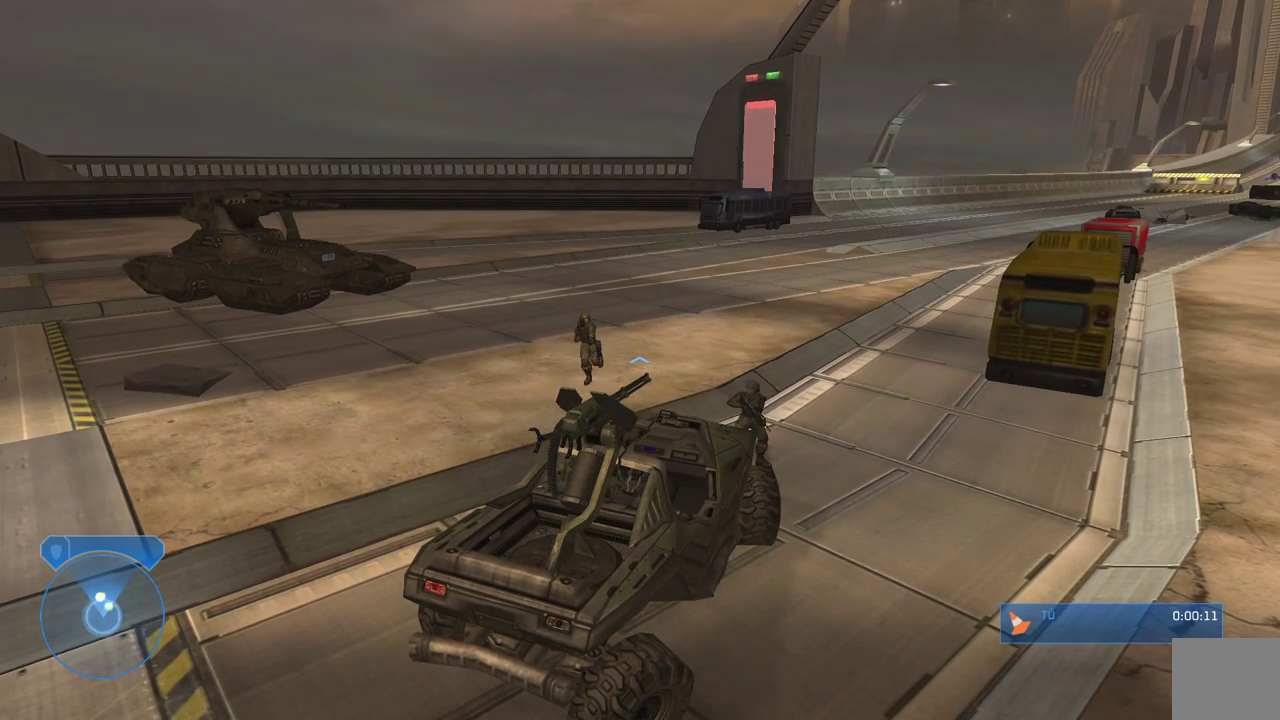
{"buttons": [], "left_stick": "center", "right_stick": "center", "events": []}
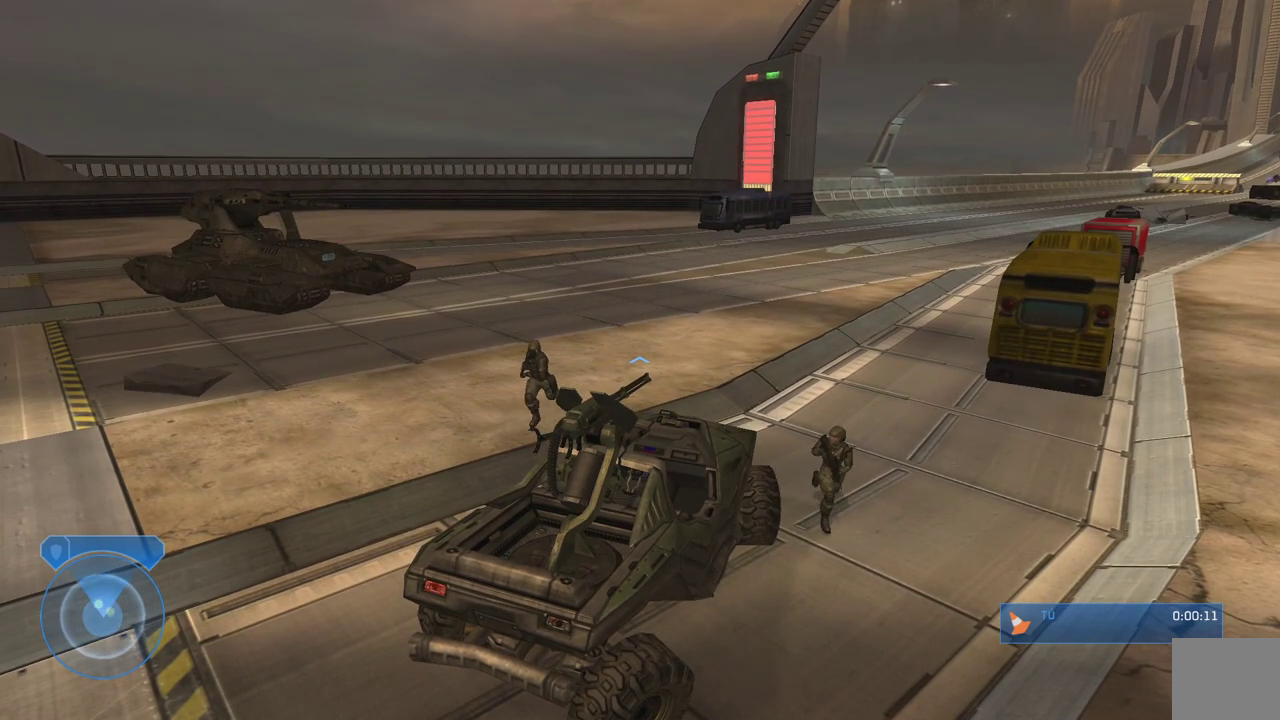
{"buttons": [], "left_stick": "center", "right_stick": "center", "events": []}
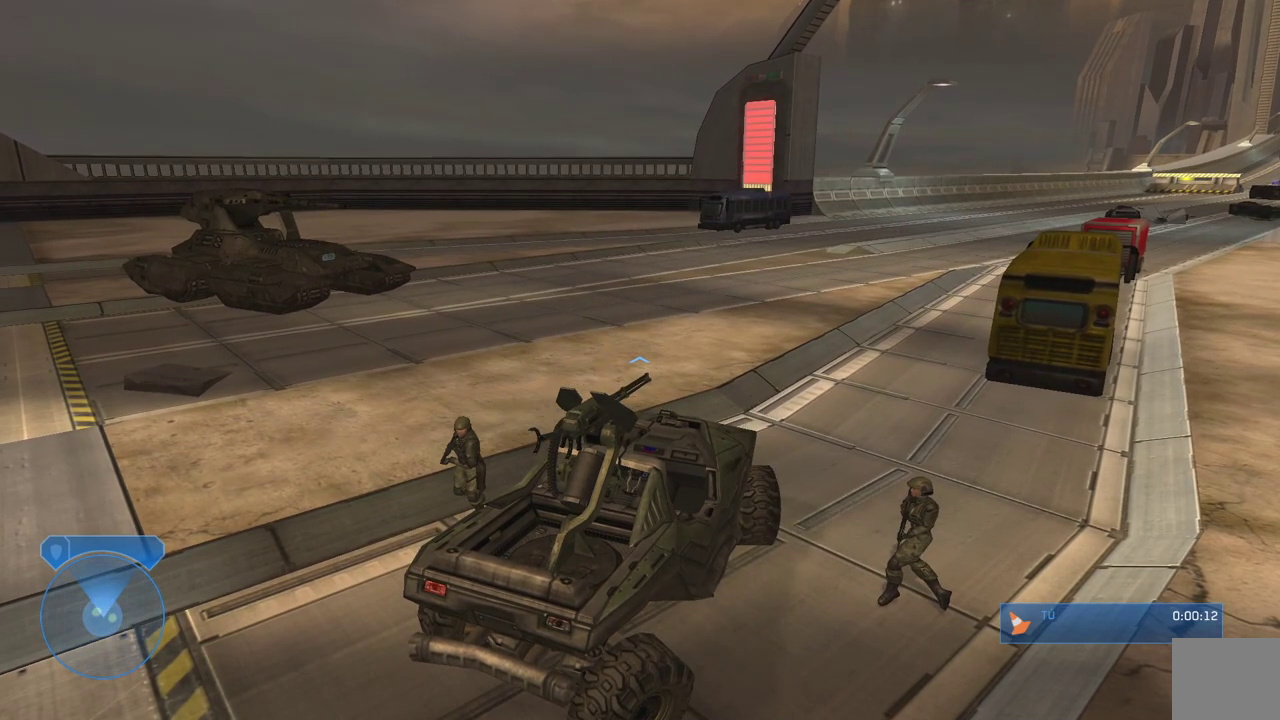
{"buttons": [], "left_stick": "center", "right_stick": "center", "events": []}
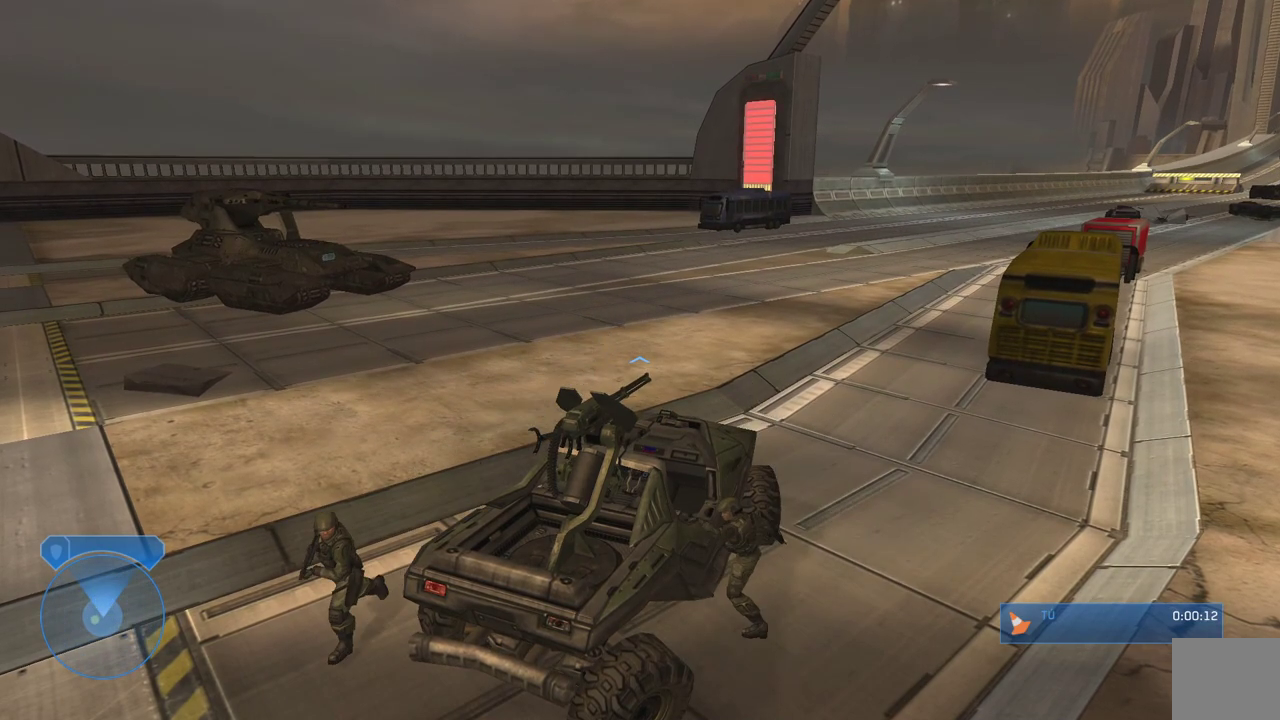
{"buttons": [], "left_stick": "center", "right_stick": "right", "events": [[500, "right_stick", "right"]]}
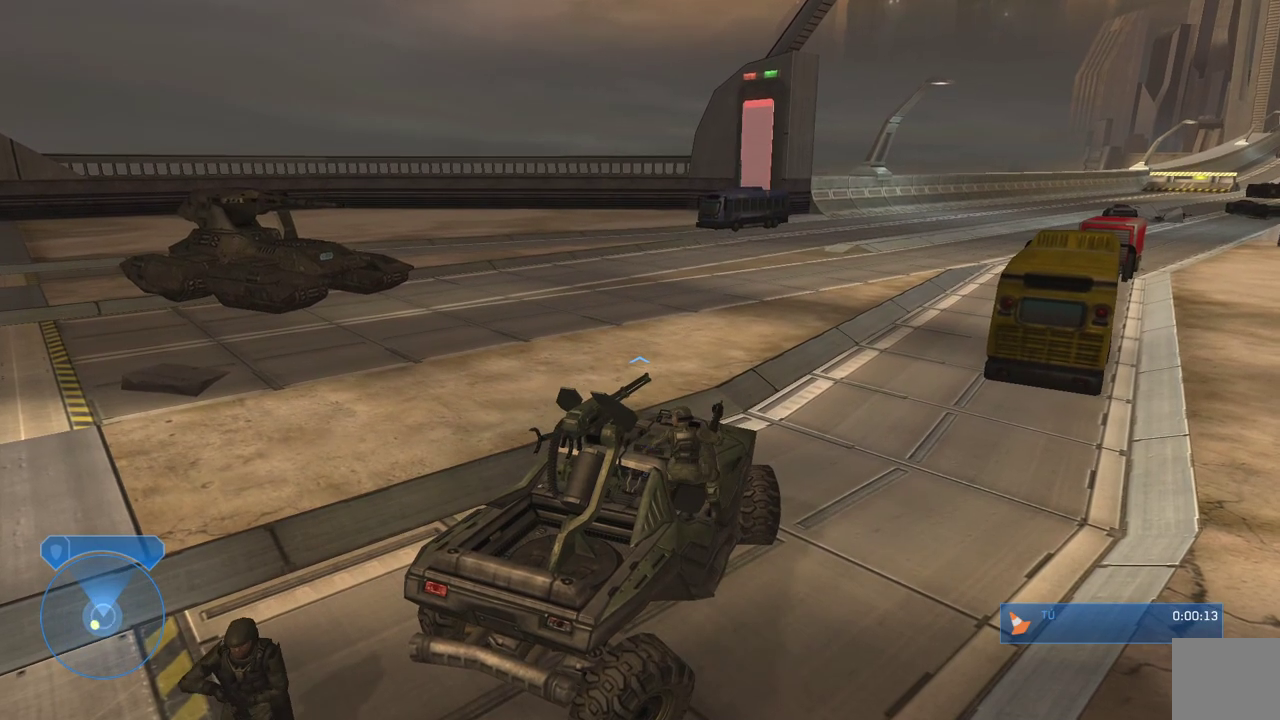
{"buttons": [], "left_stick": "center", "right_stick": "right", "events": [[183, "right_stick", "center"], [283, "right_stick", "right"]]}
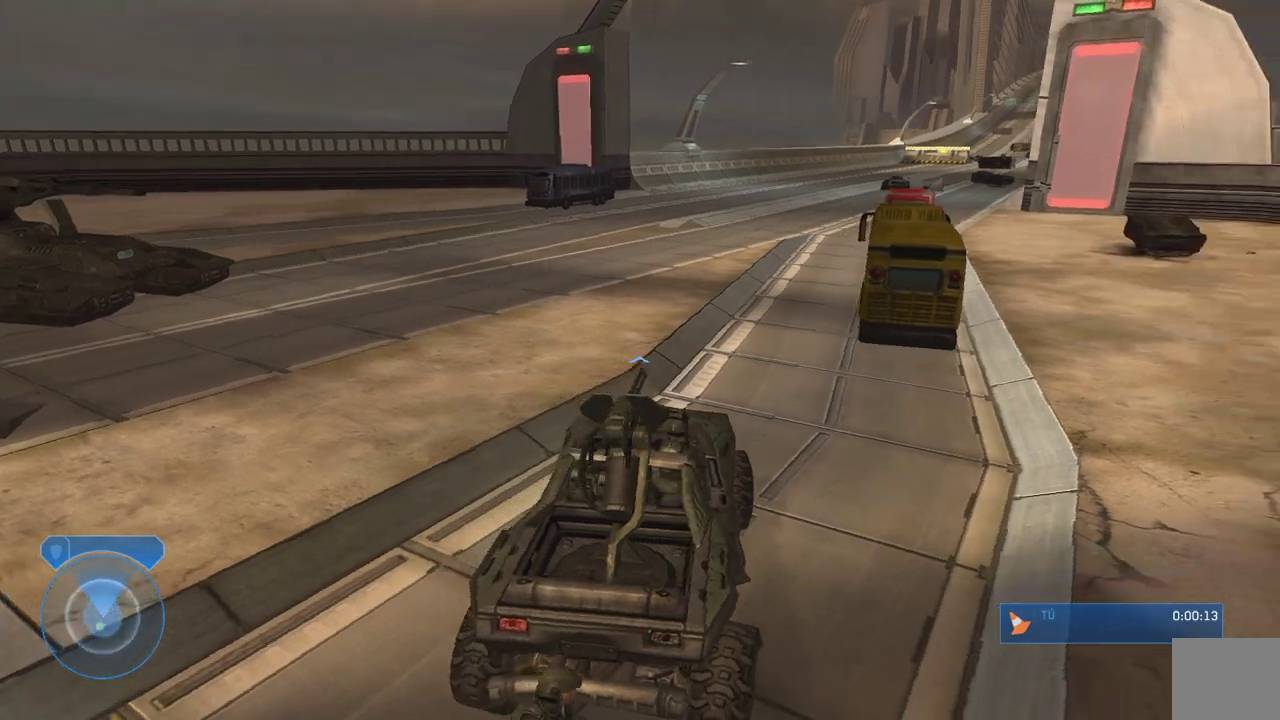
{"buttons": [], "left_stick": "up", "right_stick": "down-left", "events": [[100, "left_stick", "up"], [117, "right_stick", "down-right"], [383, "right_stick", "down-left"]]}
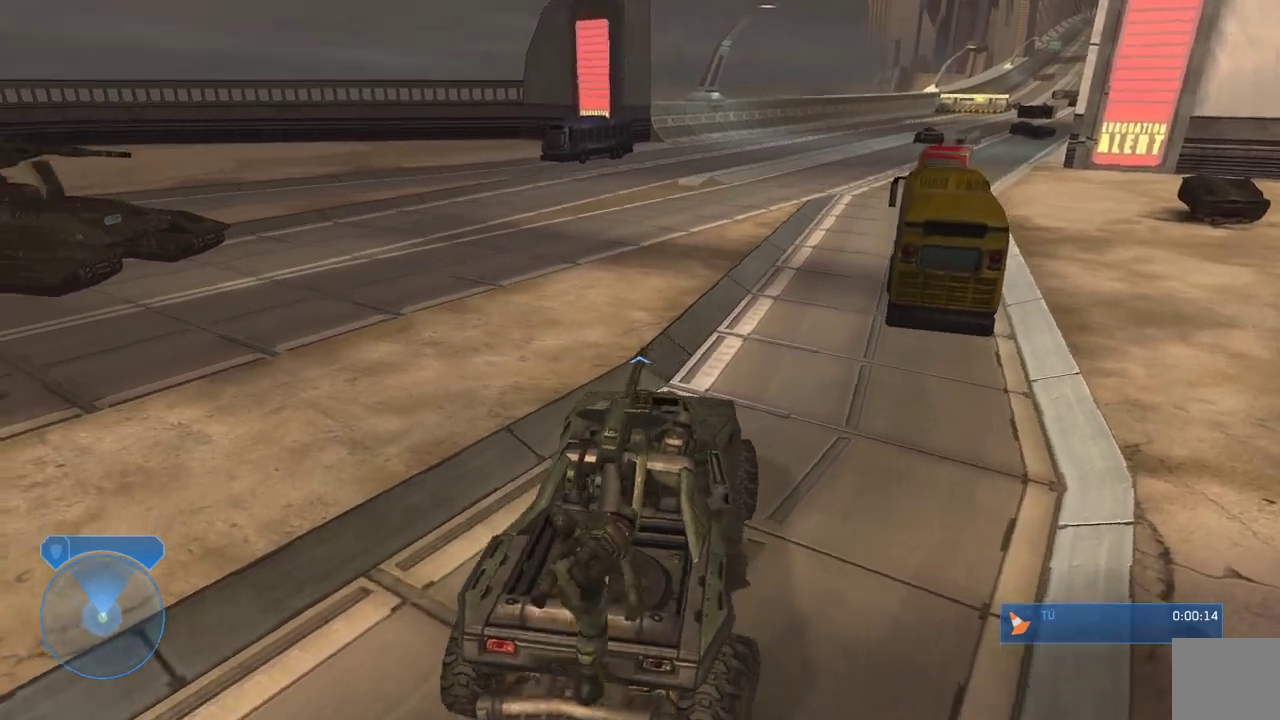
{"buttons": [], "left_stick": "up", "right_stick": "center", "events": [[50, "right_stick", "down"], [233, "right_stick", "right"], [400, "right_stick", "center"]]}
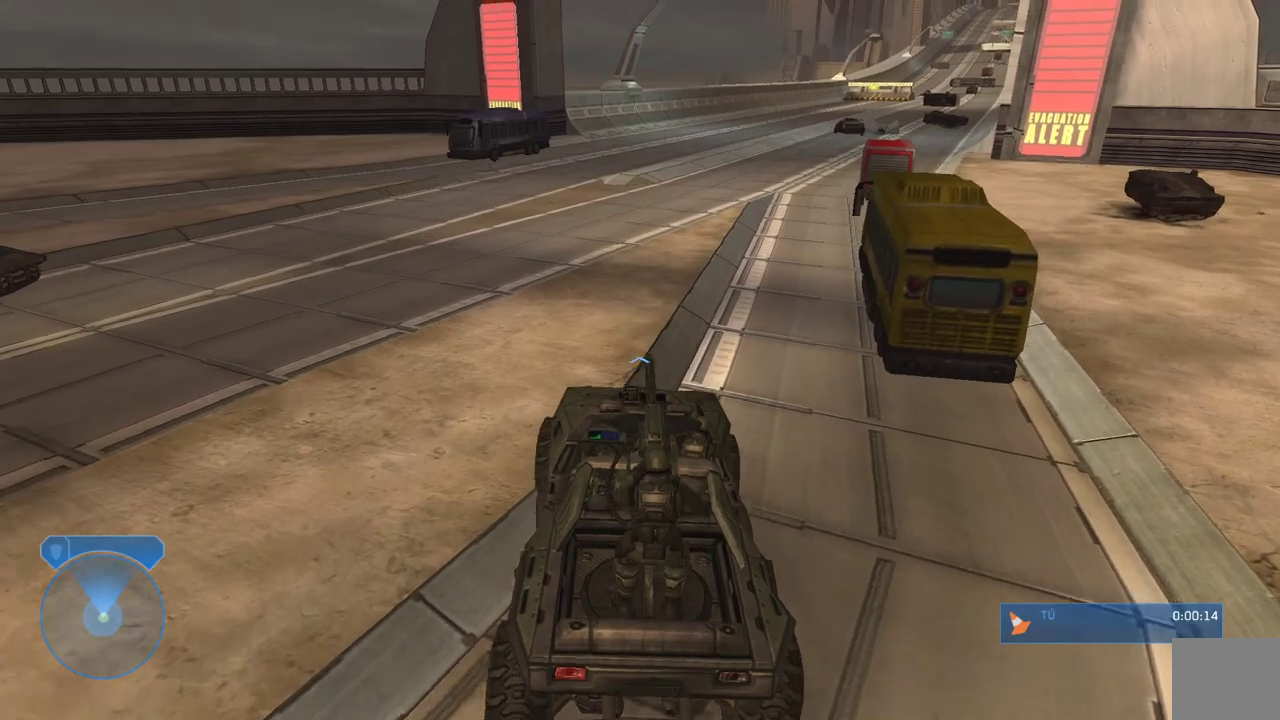
{"buttons": [], "left_stick": "up", "right_stick": "center", "events": [[83, "right_stick", "up"], [250, "right_stick", "center"]]}